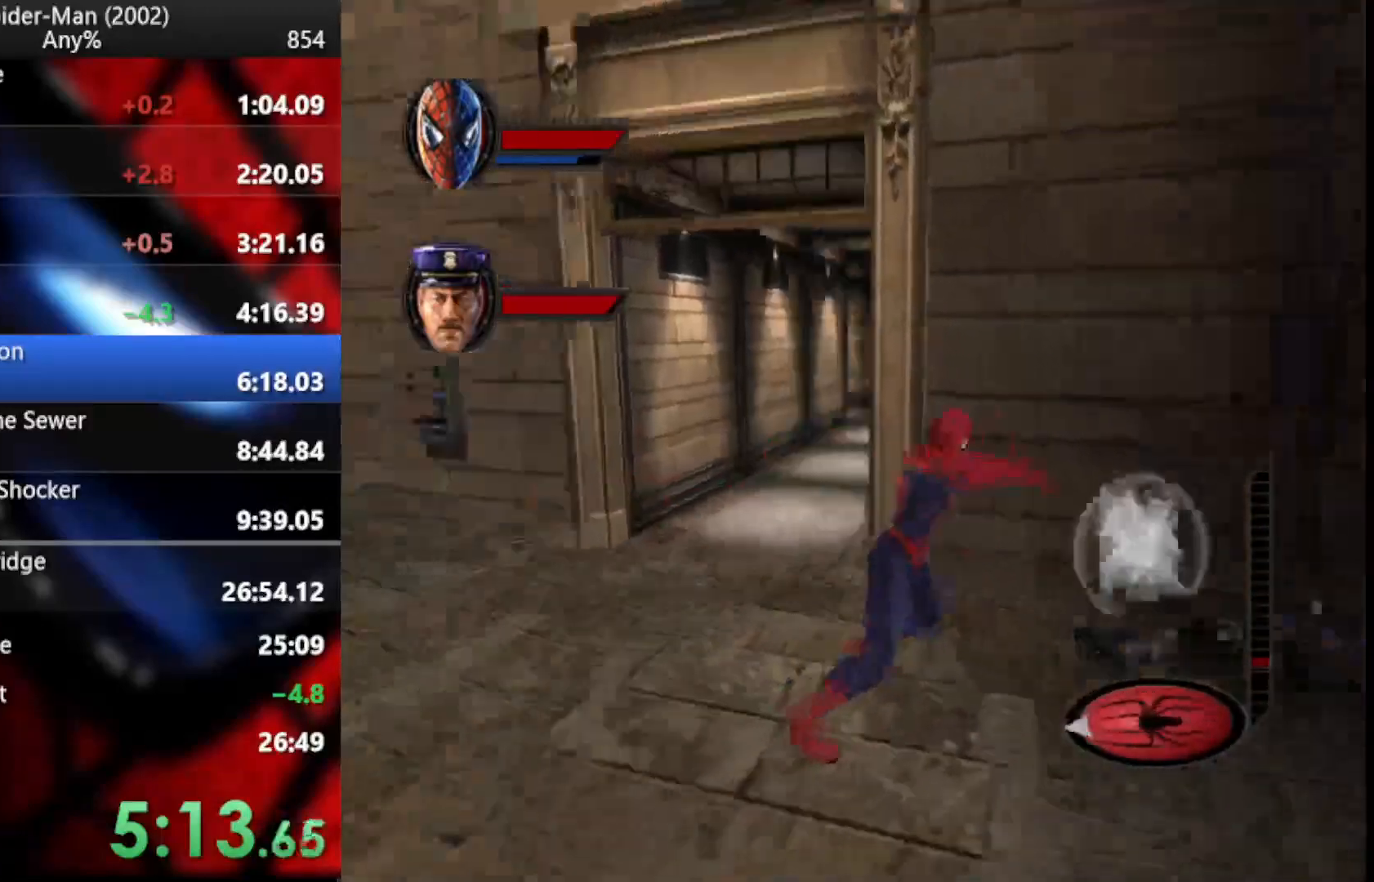
Gameplay with a controller (PlayStation layout); each line is a JSON object with the inputs held at the frame after it. "events" lists button and stick changes between this image and that frame as [ms after this image, input, new state], when the widget could be followed in between. Not read: HOME L1 R1 left_stick.
{"buttons": [], "right_stick": "center", "events": [[34, "TRIANGLE", "down"], [86, "TRIANGLE", "up"], [137, "L2", "up"]]}
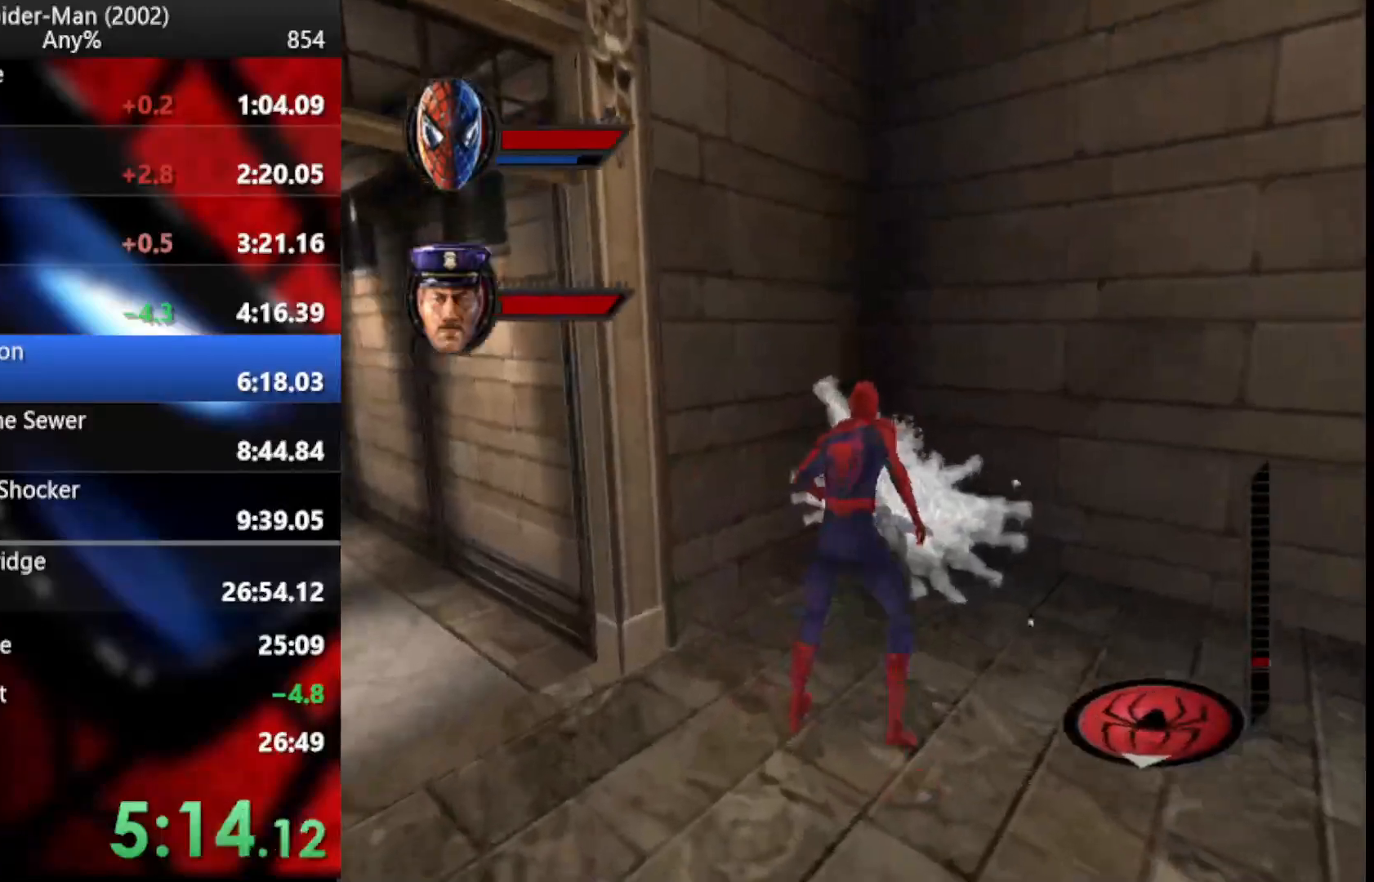
{"buttons": [], "right_stick": "center", "events": []}
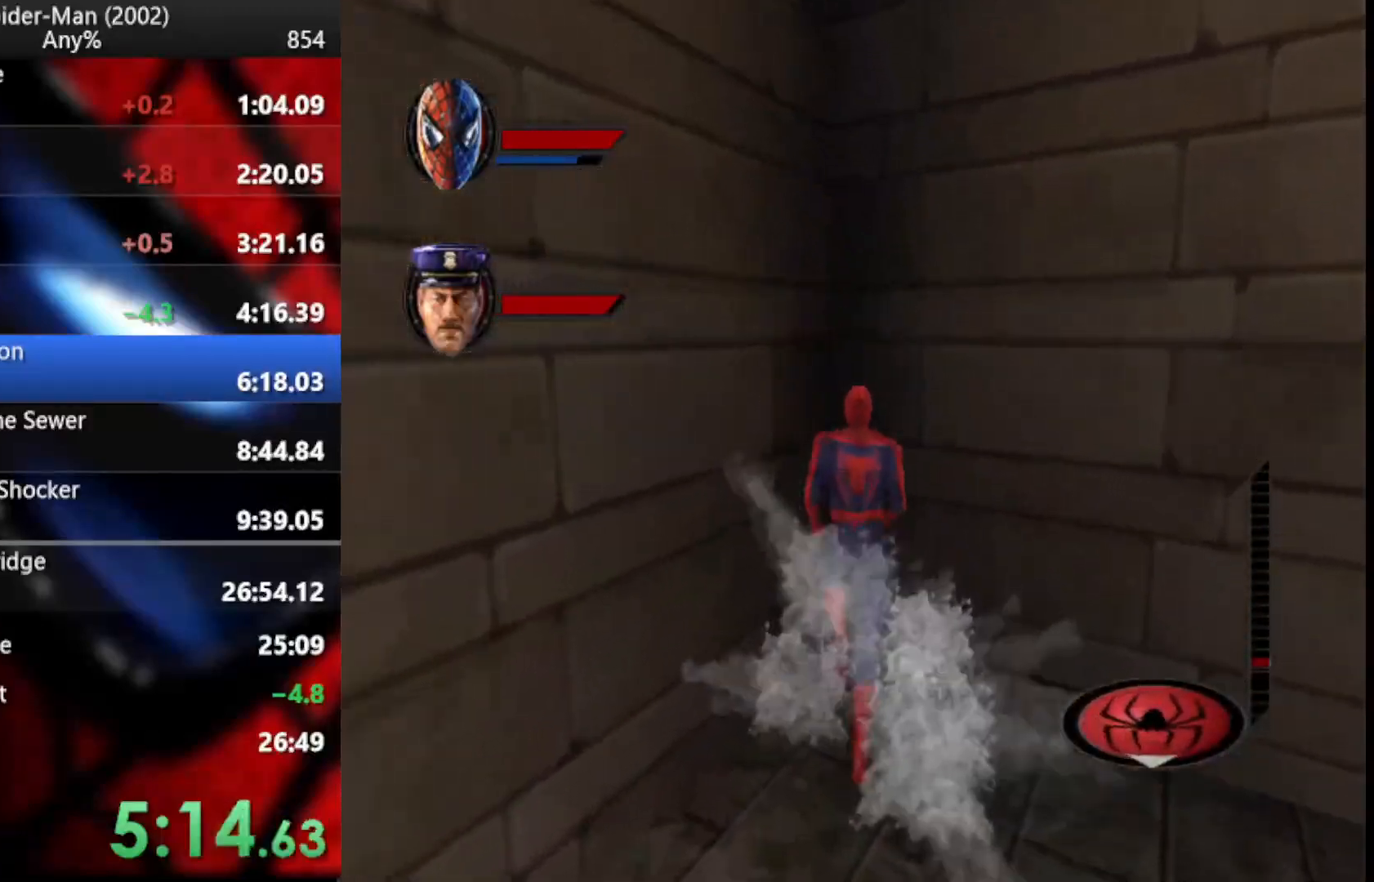
{"buttons": ["CROSS"], "right_stick": "center", "events": [[342, "CROSS", "down"], [444, "CROSS", "up"], [512, "CROSS", "down"]]}
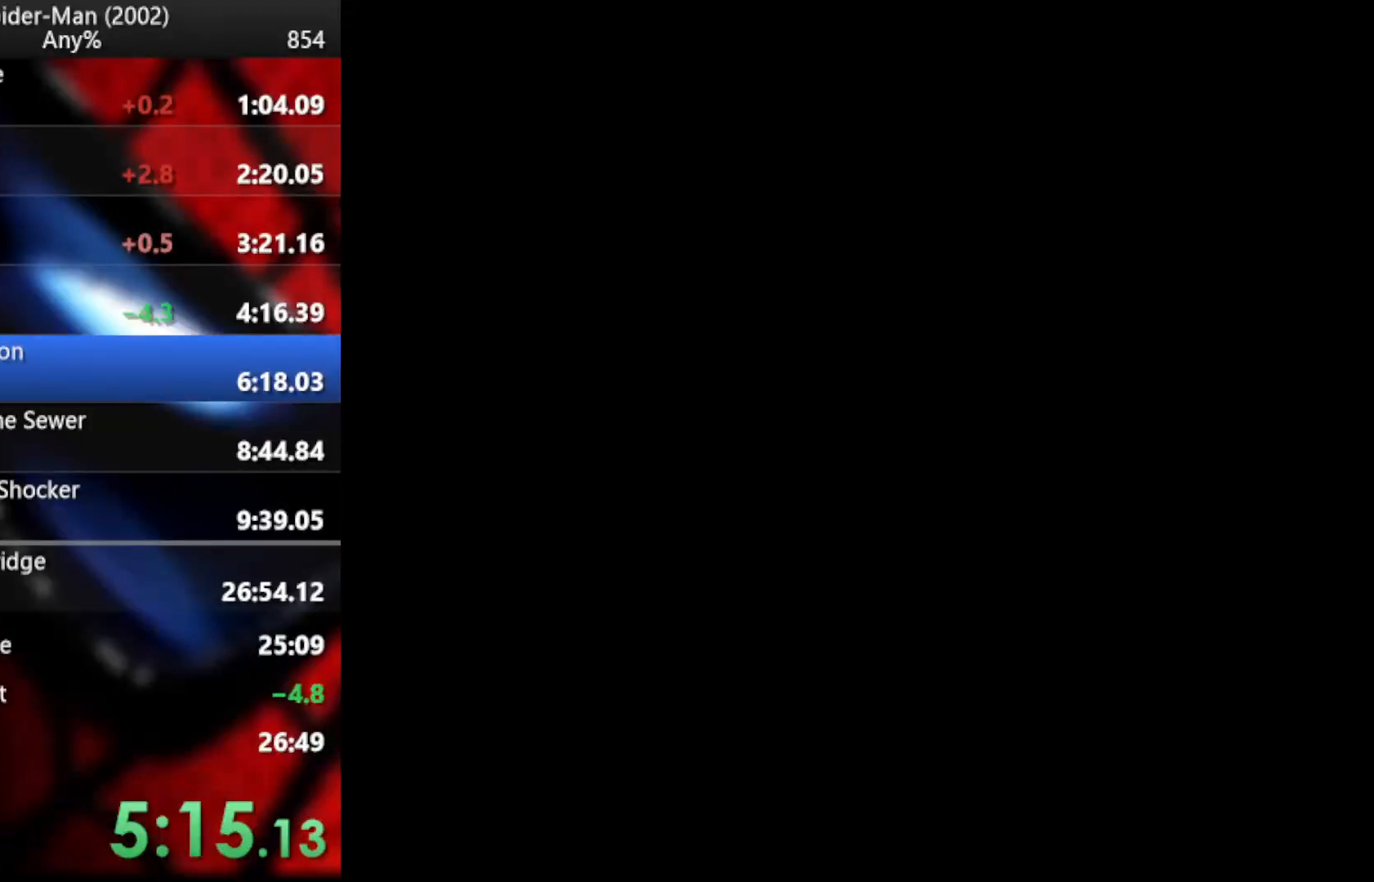
{"buttons": ["CROSS"], "right_stick": "center", "events": [[120, "CROSS", "up"], [188, "CROSS", "down"], [273, "CROSS", "up"], [342, "CROSS", "down"], [410, "CROSS", "up"], [495, "CROSS", "down"]]}
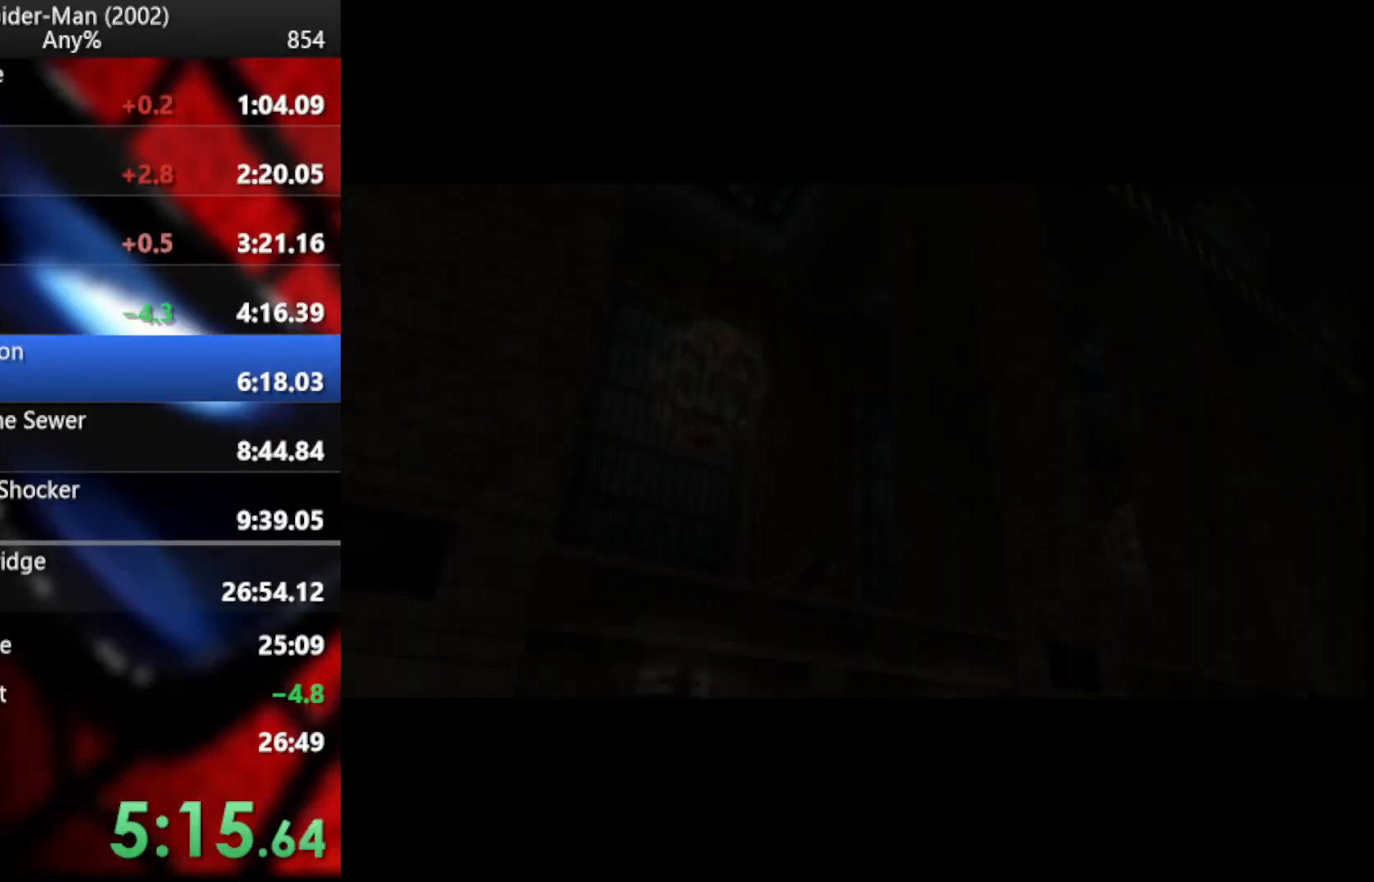
{"buttons": ["CROSS"], "right_stick": "center", "events": [[69, "CROSS", "up"], [137, "CROSS", "down"], [222, "CROSS", "up"], [290, "CROSS", "down"], [393, "CROSS", "up"], [444, "CROSS", "down"]]}
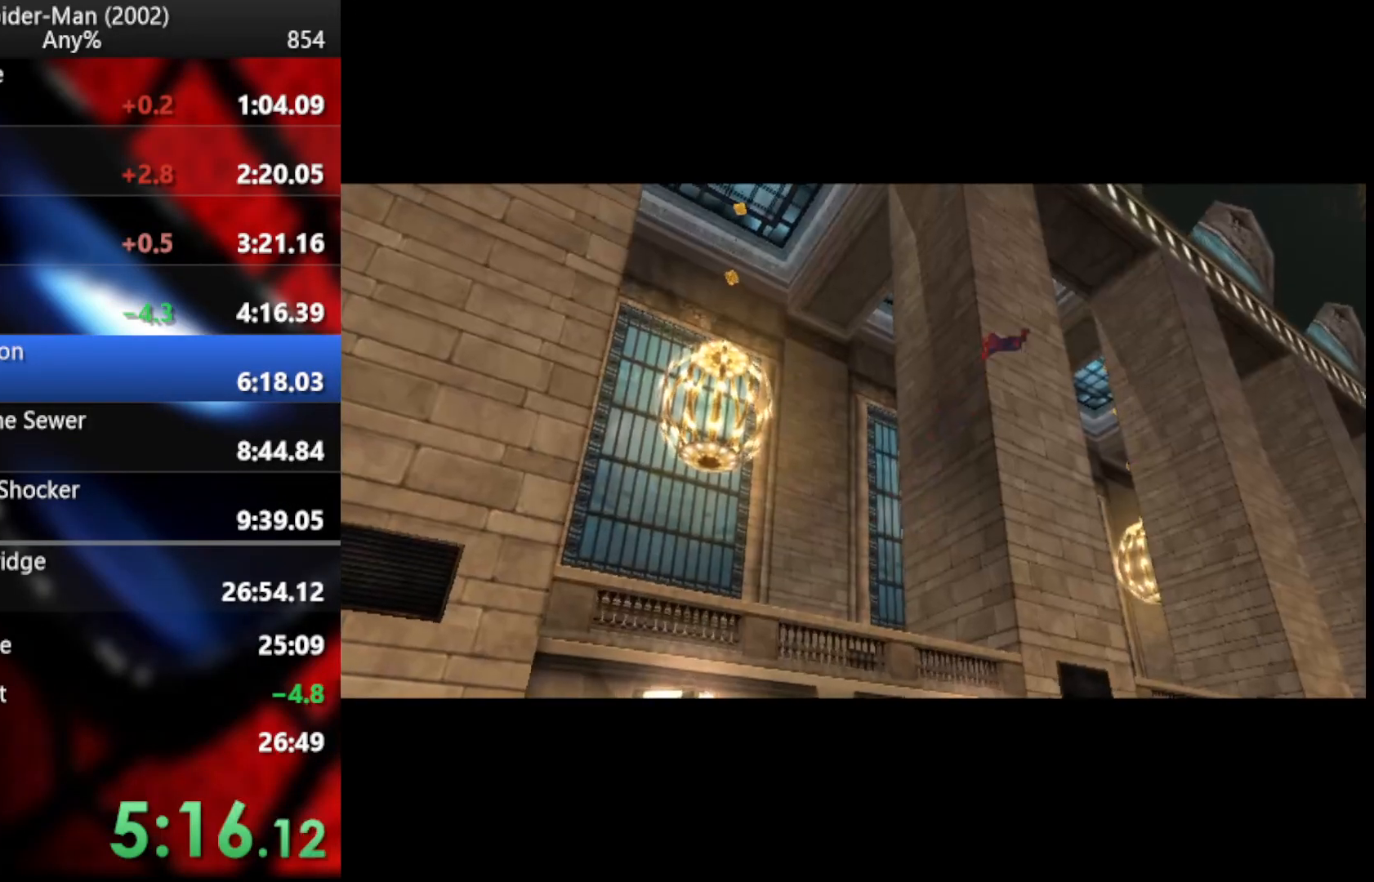
{"buttons": [], "right_stick": "center", "events": [[17, "CROSS", "up"], [103, "CROSS", "down"], [171, "CROSS", "up"], [239, "CROSS", "down"], [325, "CROSS", "up"], [410, "CROSS", "down"], [461, "CROSS", "up"]]}
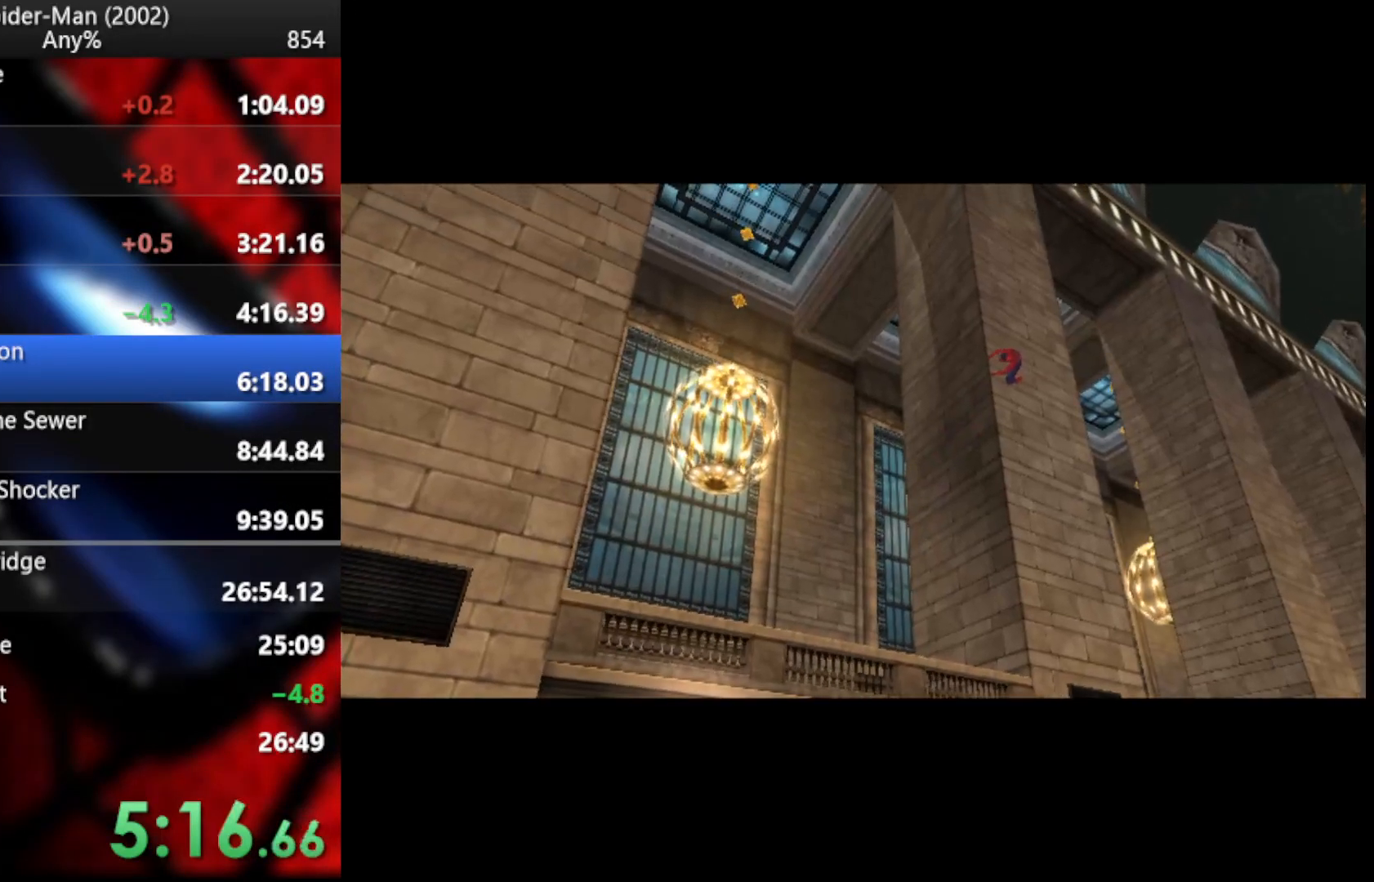
{"buttons": [], "right_stick": "center", "events": [[34, "CROSS", "down"], [103, "CROSS", "up"], [171, "CROSS", "down"], [256, "CROSS", "up"]]}
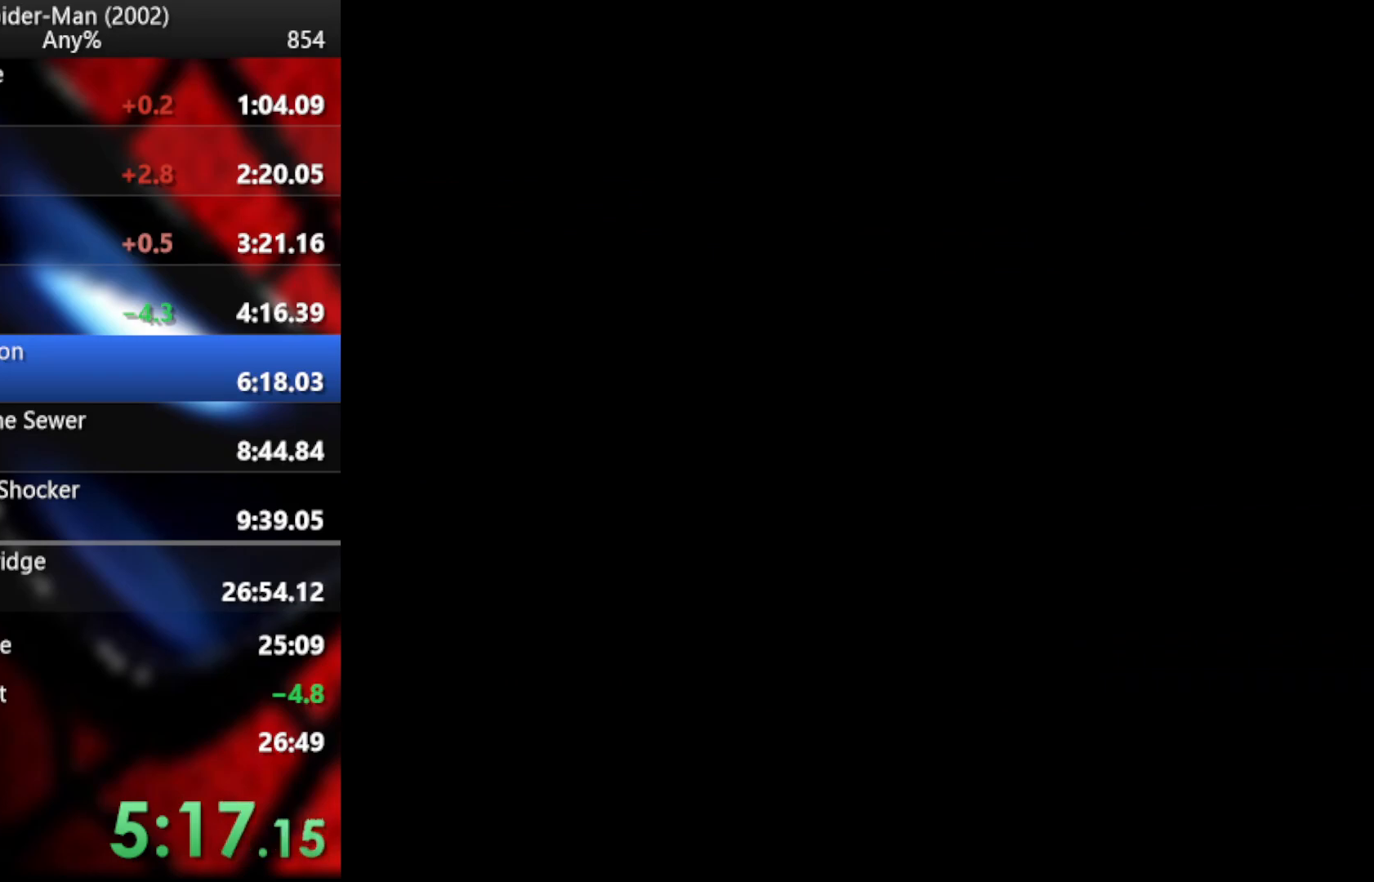
{"buttons": [], "right_stick": "center", "events": []}
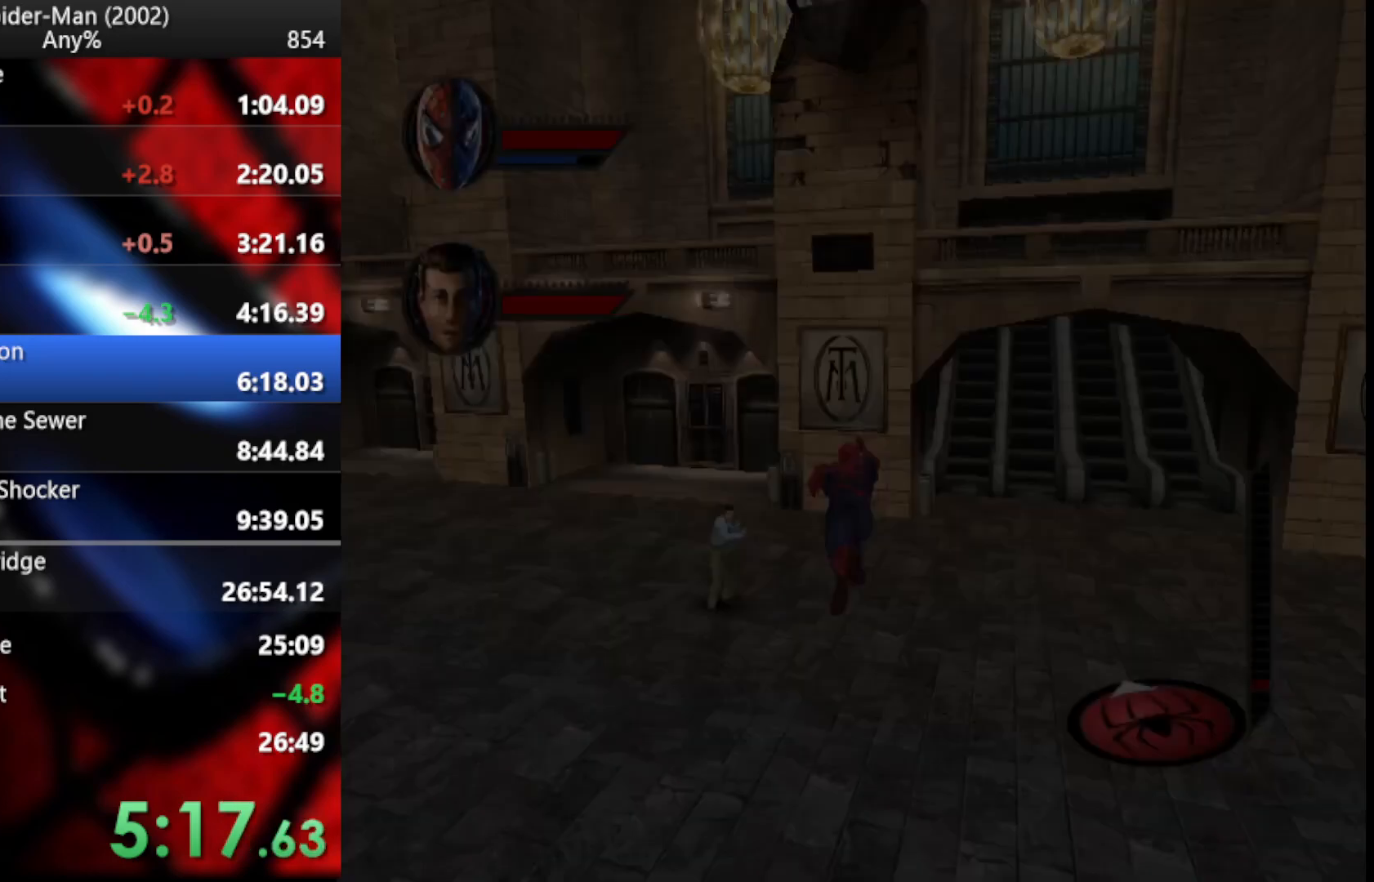
{"buttons": [], "right_stick": "center", "events": [[188, "CROSS", "down"], [308, "CROSS", "up"]]}
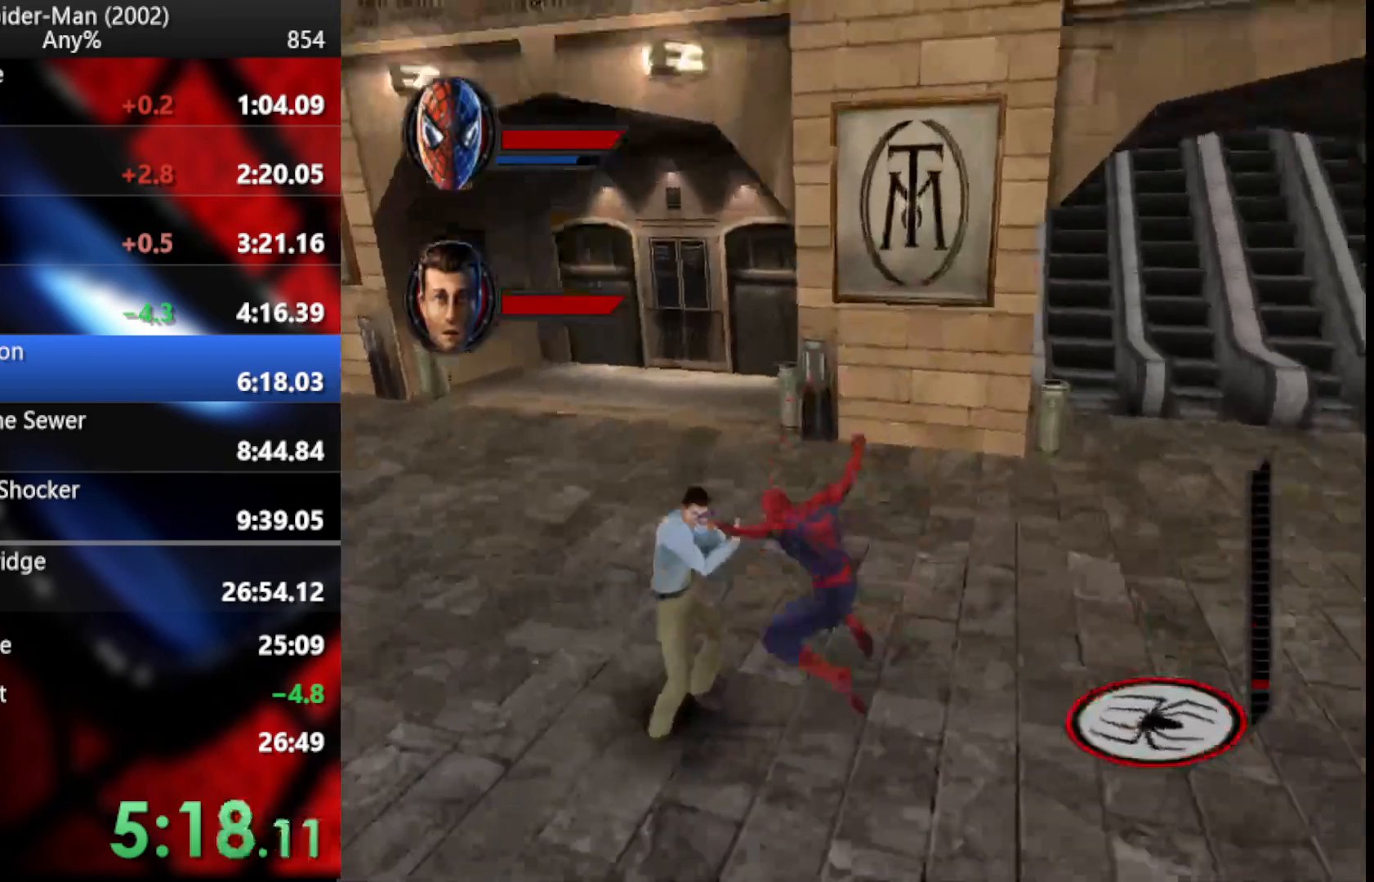
{"buttons": [], "right_stick": "center", "events": [[103, "SQUARE", "down"], [205, "SQUARE", "up"]]}
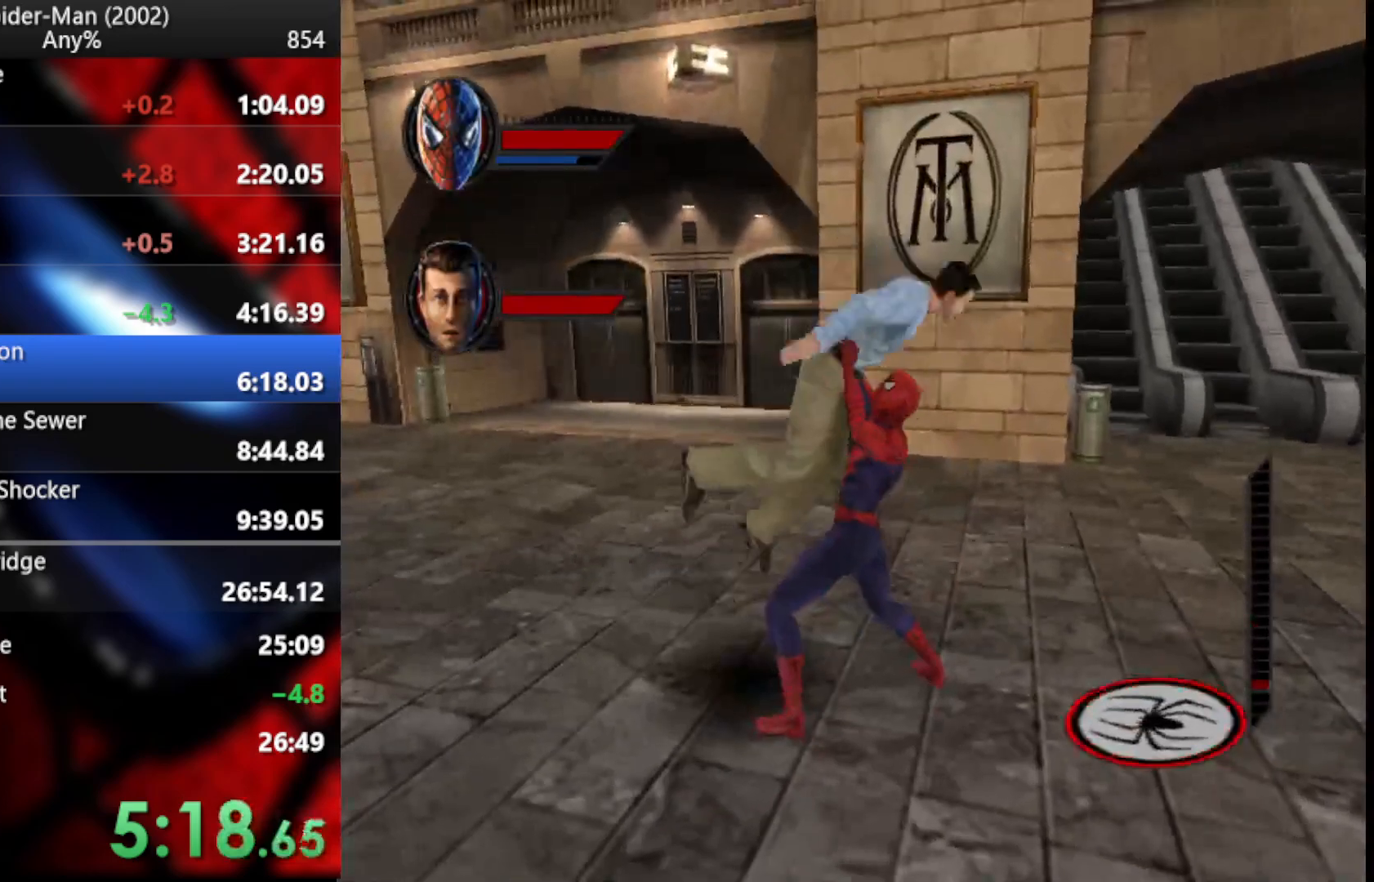
{"buttons": [], "right_stick": "center", "events": []}
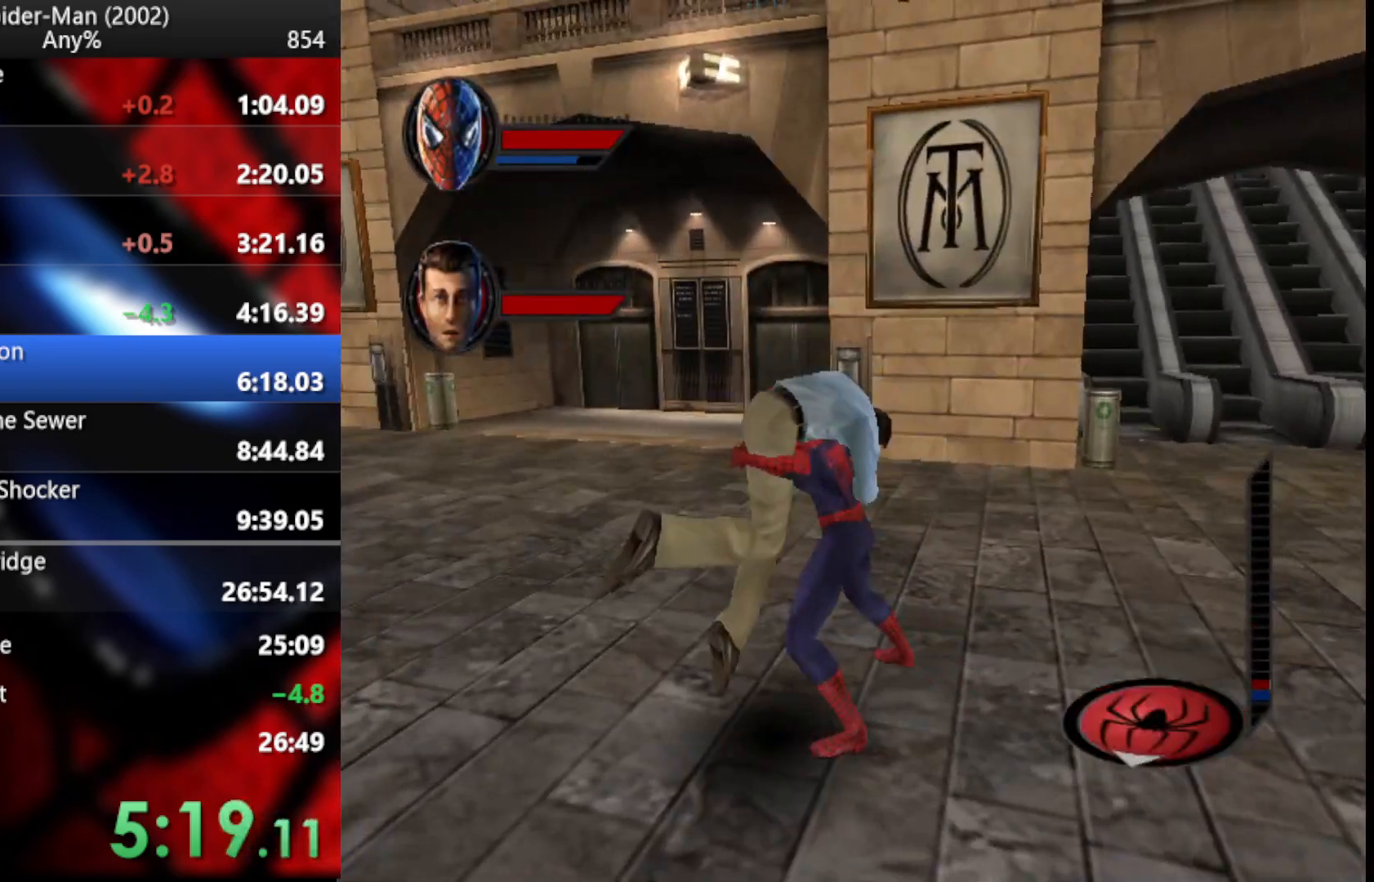
{"buttons": [], "right_stick": "center", "events": [[188, "CROSS", "down"], [273, "CROSS", "up"], [308, "R2", "down"], [444, "R2", "up"]]}
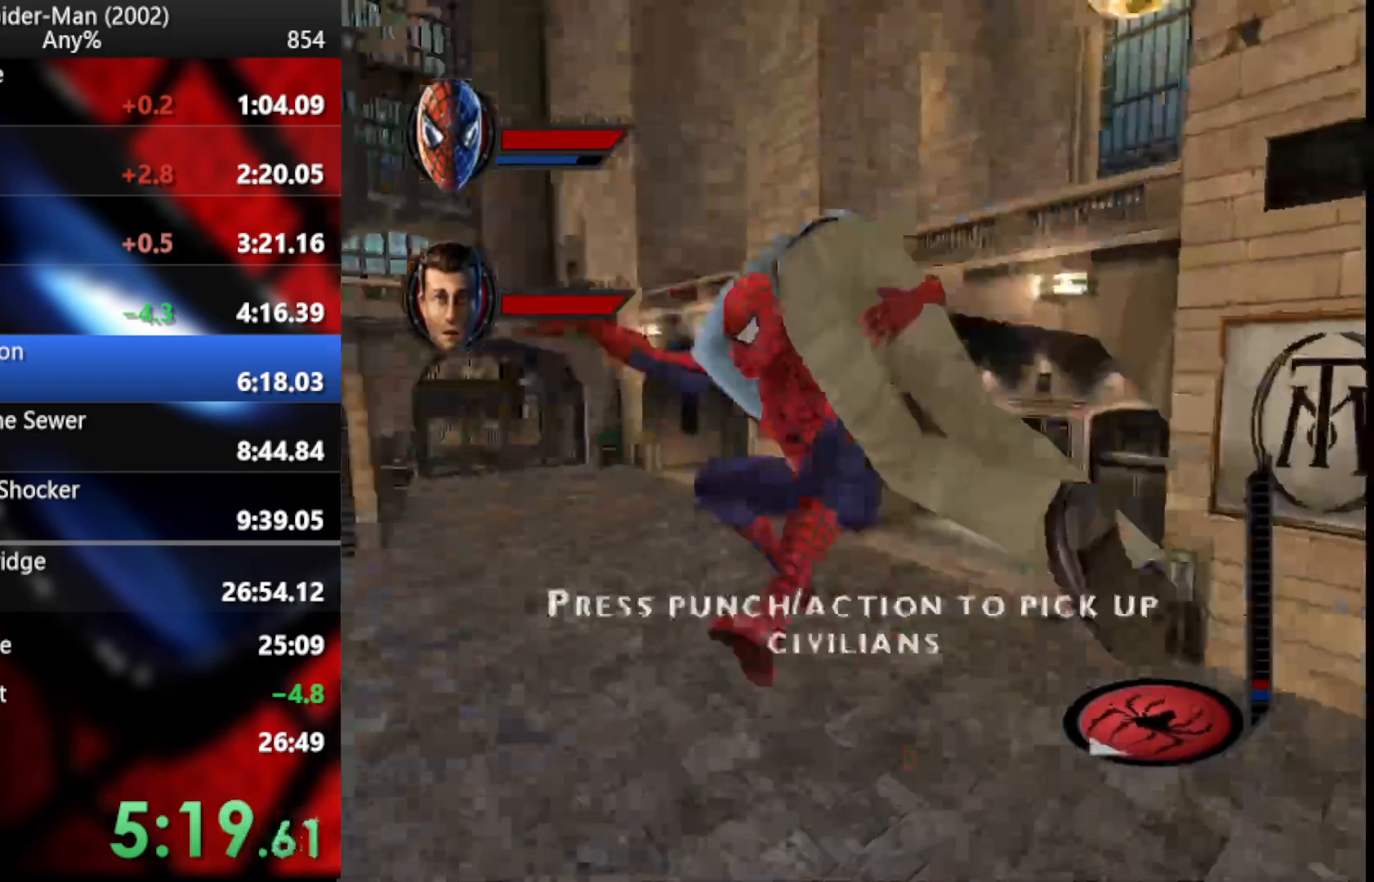
{"buttons": [], "right_stick": "center", "events": [[410, "CROSS", "down"], [512, "CROSS", "up"]]}
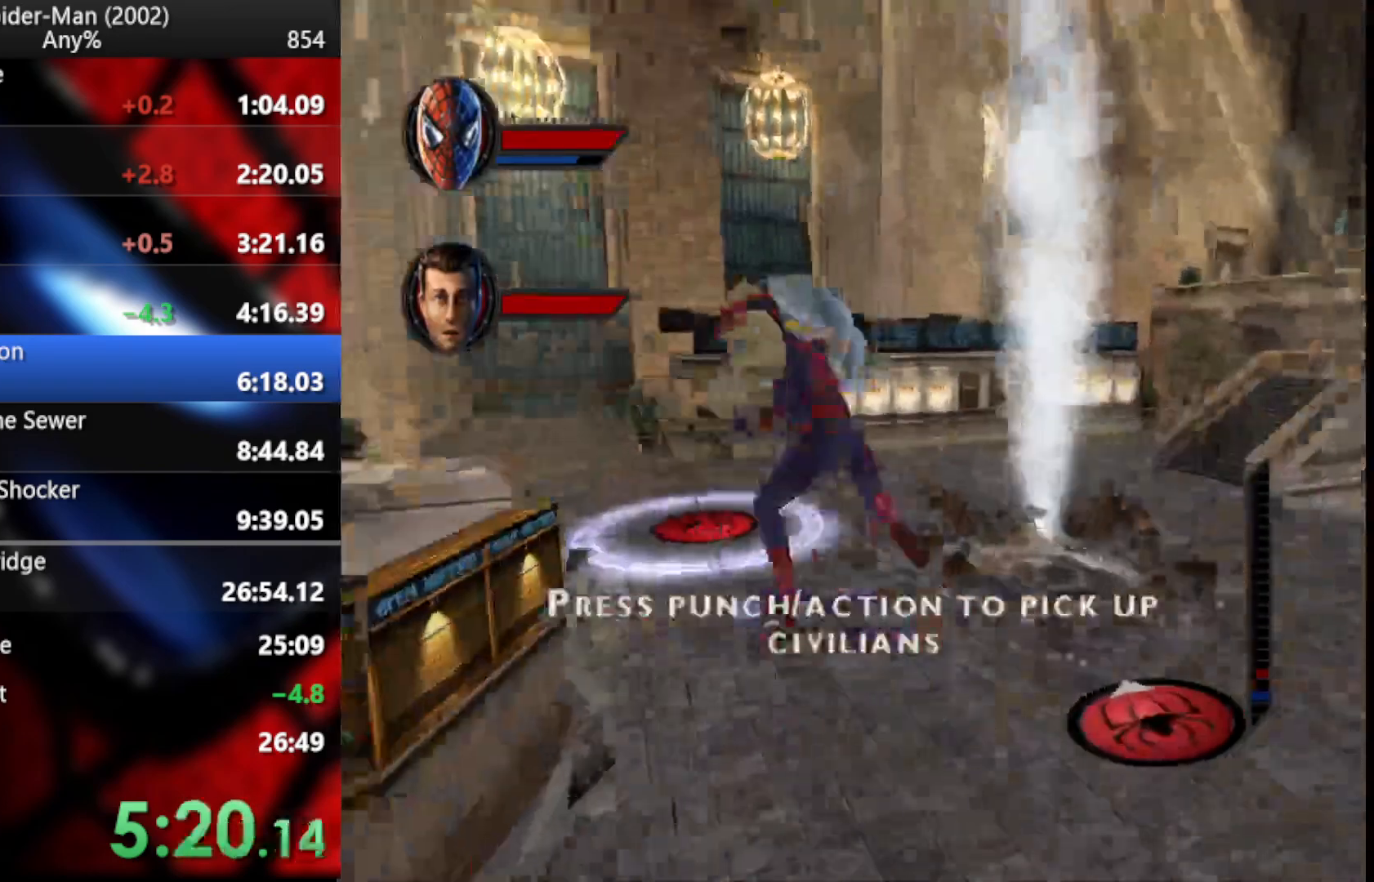
{"buttons": [], "right_stick": "center", "events": []}
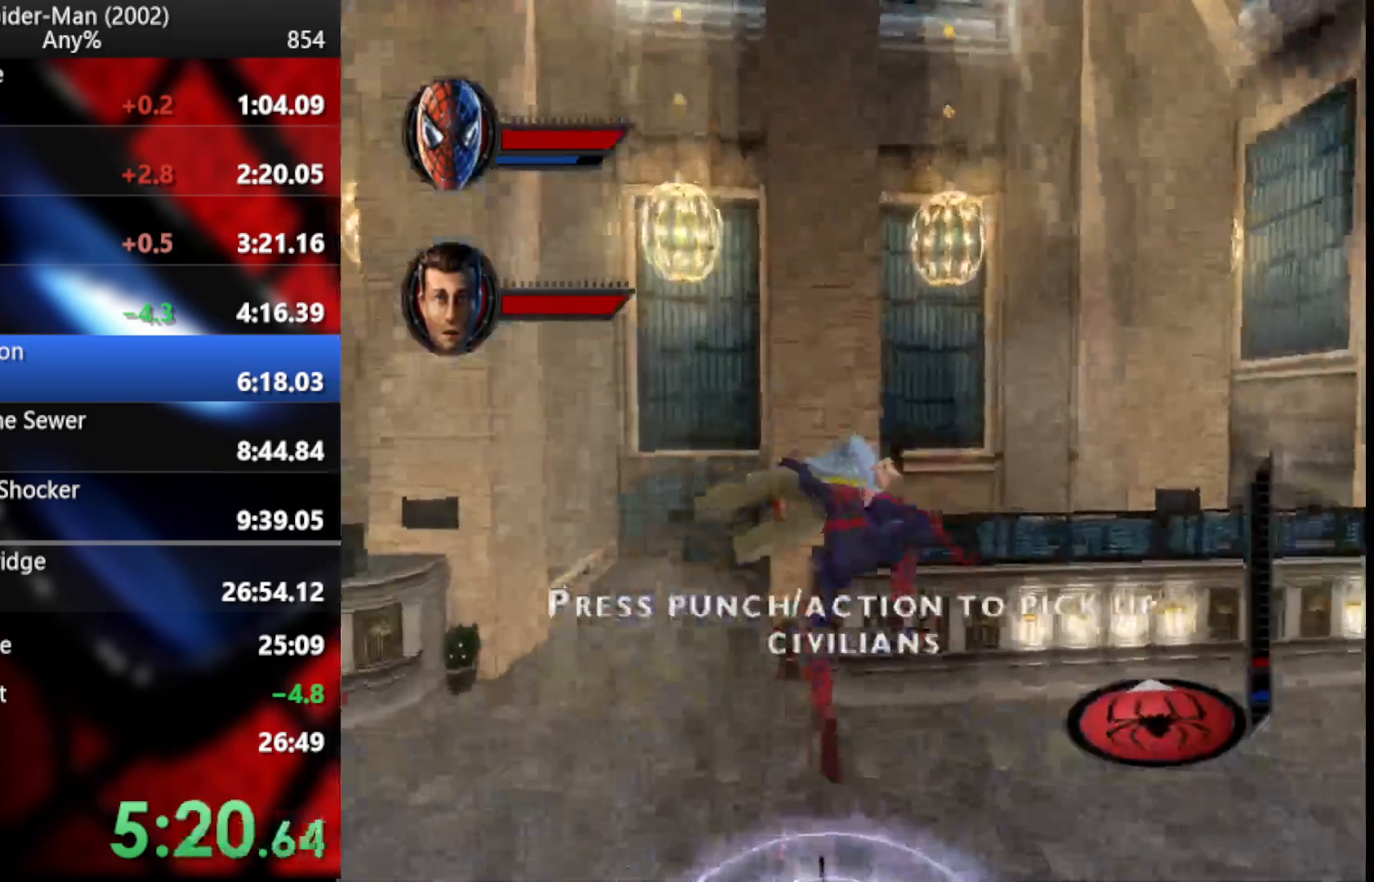
{"buttons": ["SQUARE"], "right_stick": "center", "events": [[478, "SQUARE", "down"]]}
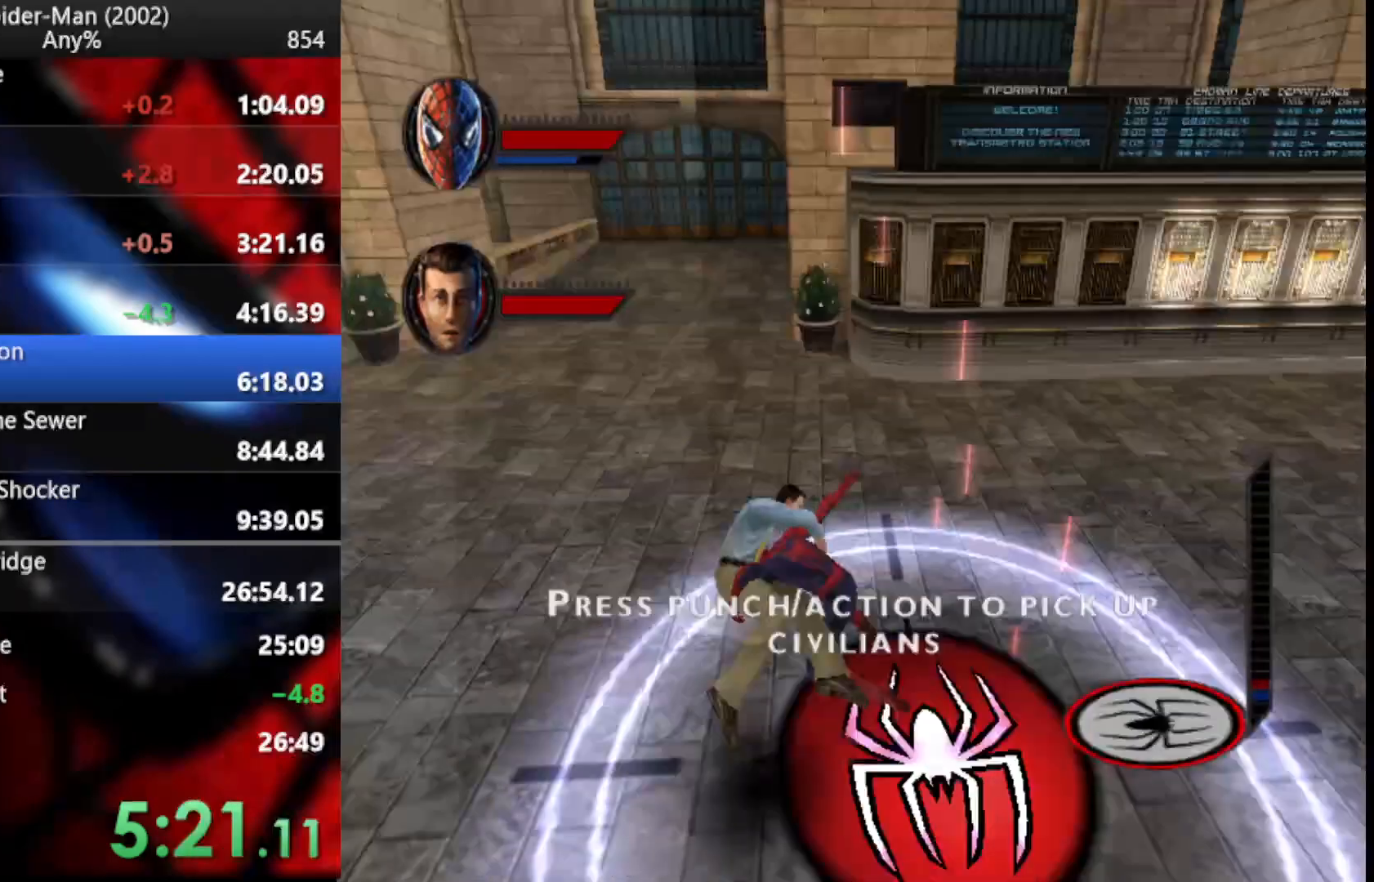
{"buttons": [], "right_stick": "center", "events": [[239, "SQUARE", "up"]]}
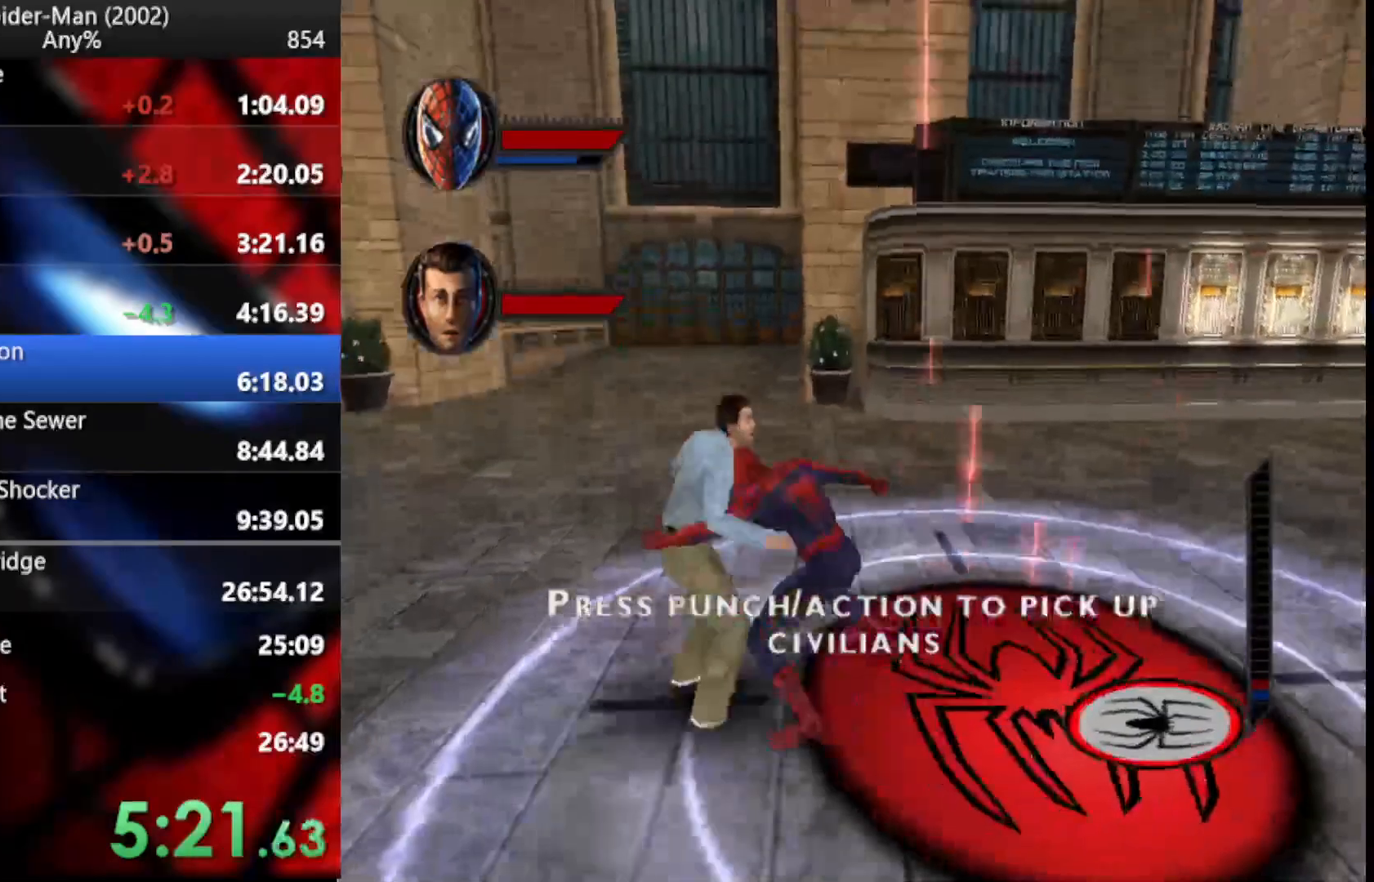
{"buttons": ["R2"], "right_stick": "center", "events": [[325, "CROSS", "down"], [444, "R2", "down"], [495, "CROSS", "up"]]}
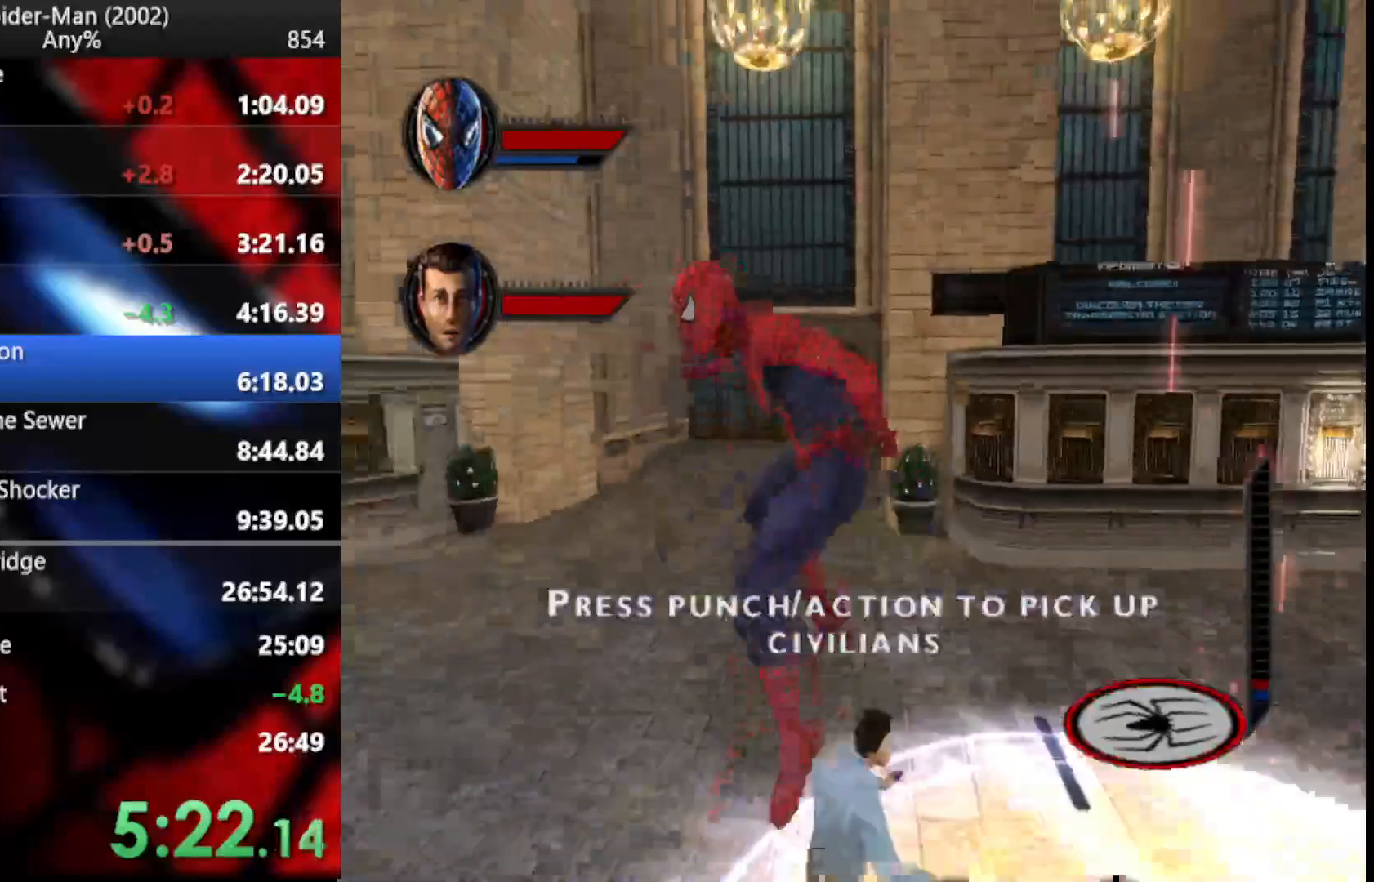
{"buttons": ["CROSS"], "right_stick": "center", "events": [[86, "R2", "up"], [444, "CROSS", "down"]]}
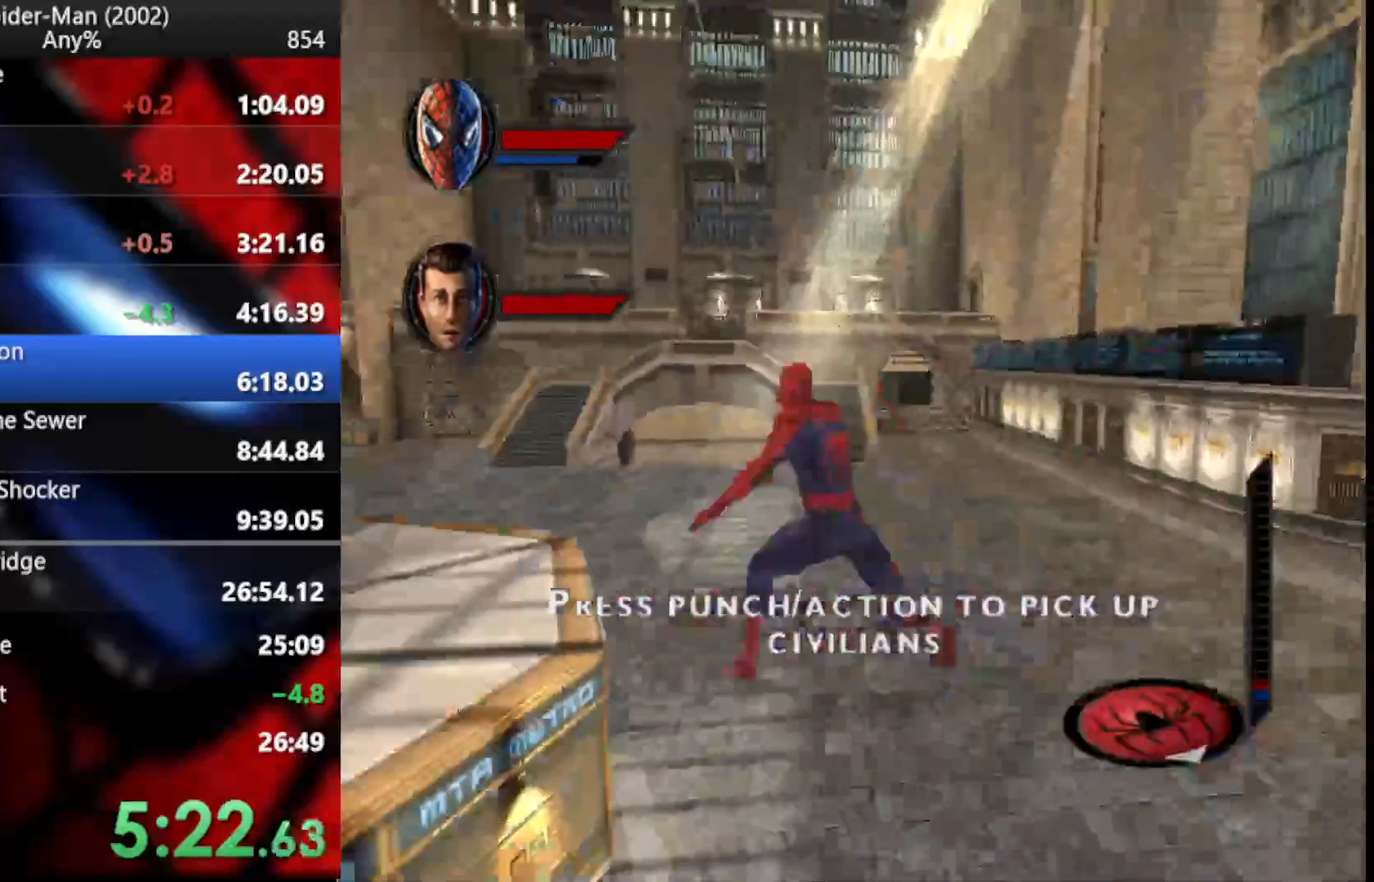
{"buttons": ["CROSS"], "right_stick": "center", "events": [[69, "CROSS", "up"], [444, "CROSS", "down"]]}
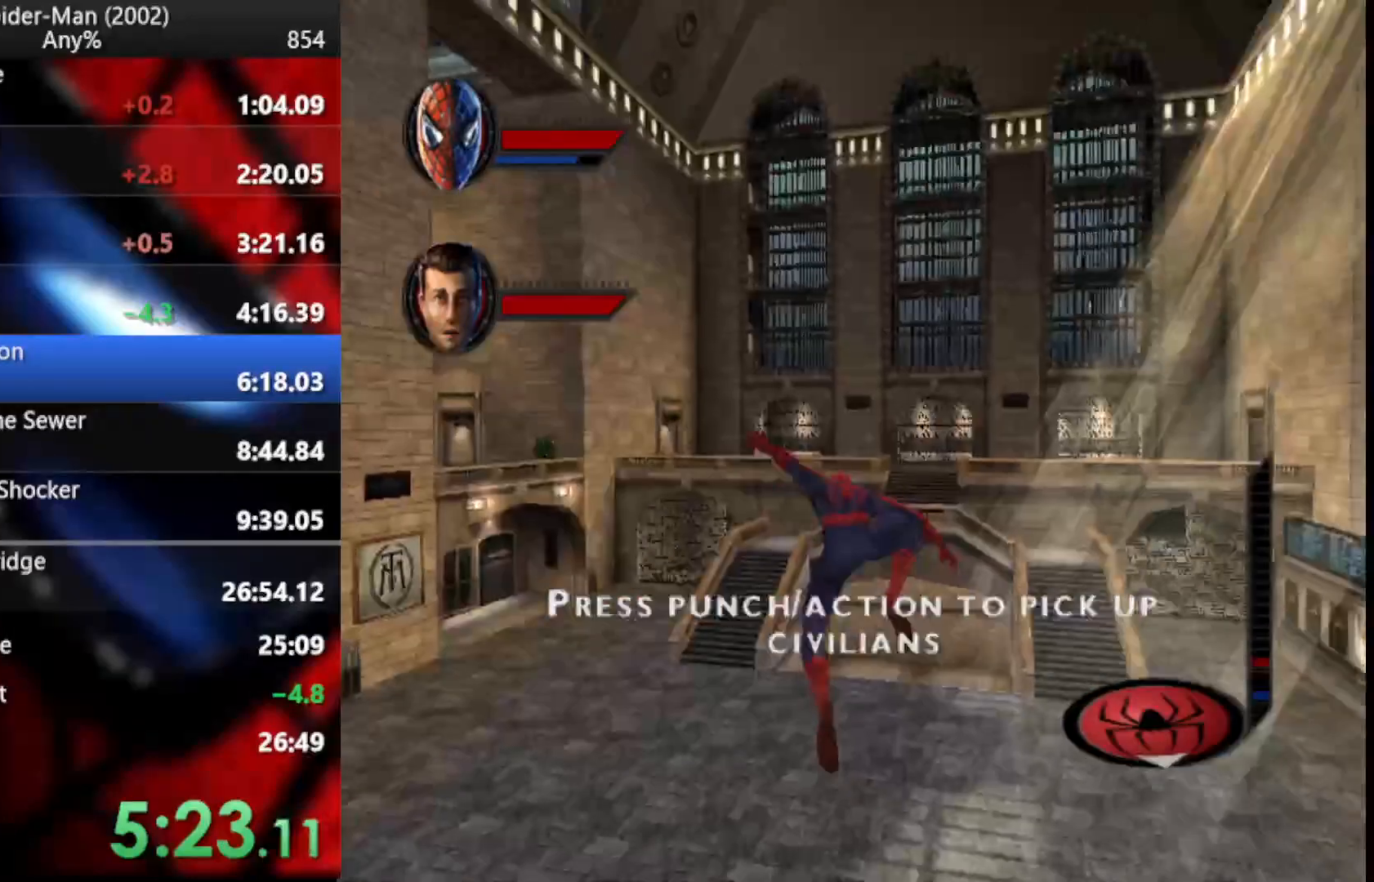
{"buttons": ["CROSS"], "right_stick": "center", "events": [[69, "CROSS", "up"], [273, "CROSS", "down"], [376, "CROSS", "up"], [444, "CROSS", "down"]]}
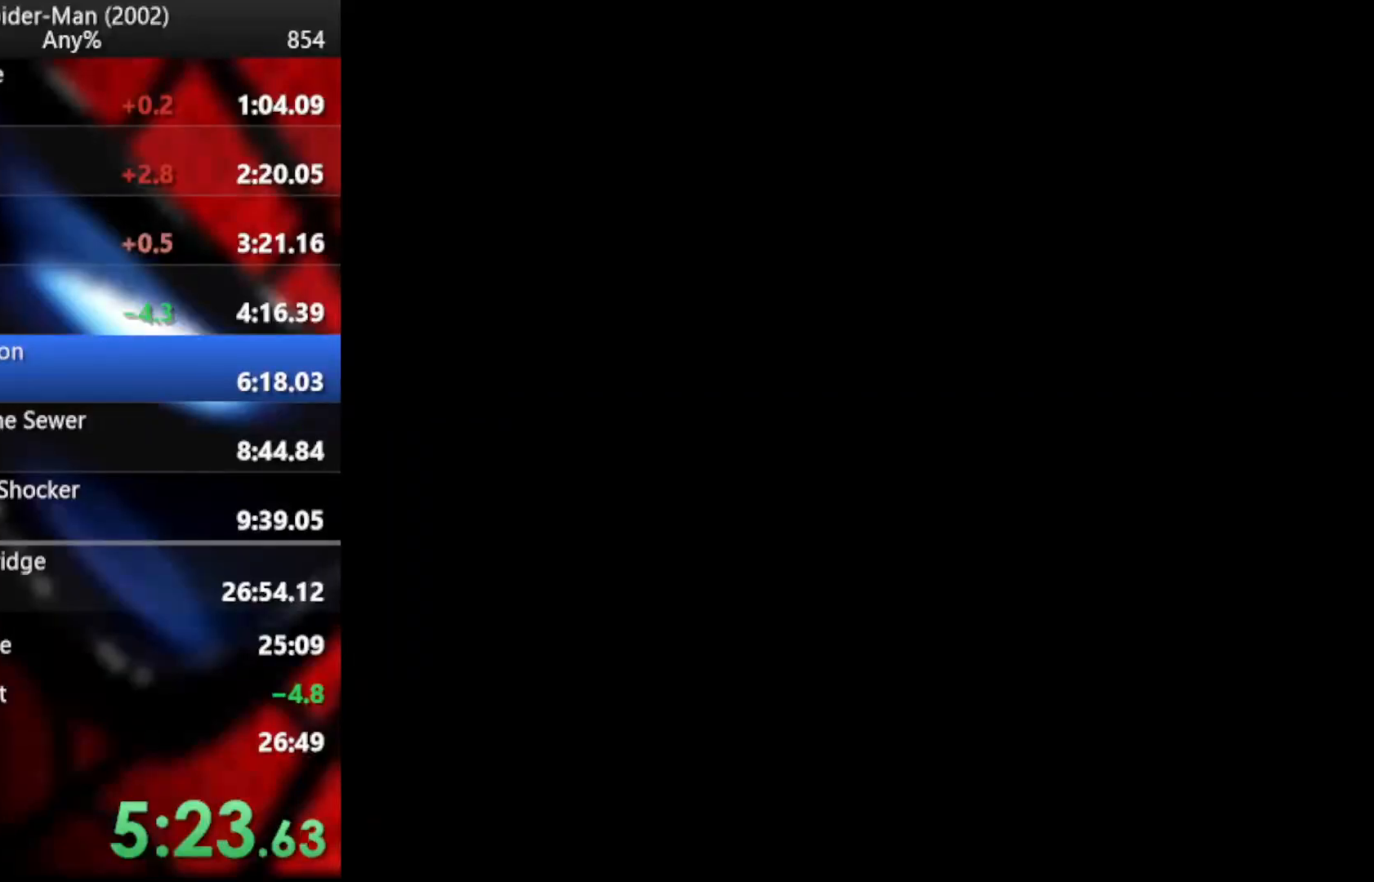
{"buttons": [], "right_stick": "center", "events": [[35, "CROSS", "up"], [103, "CROSS", "down"], [188, "CROSS", "up"], [256, "CROSS", "down"], [342, "CROSS", "up"], [393, "CROSS", "down"], [461, "CROSS", "up"]]}
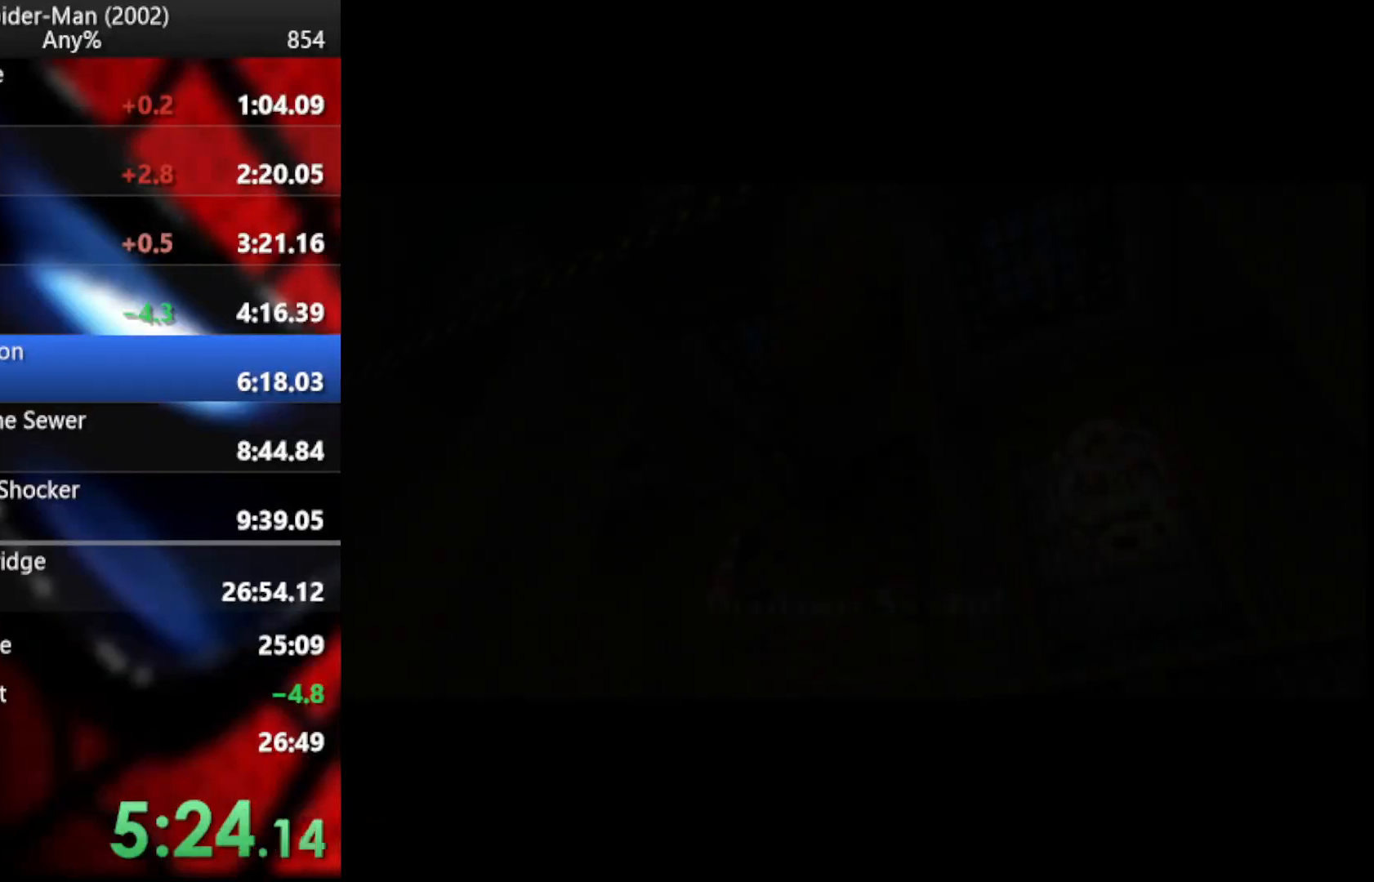
{"buttons": ["CROSS"], "right_stick": "center", "events": [[52, "CROSS", "down"], [137, "CROSS", "up"], [188, "CROSS", "down"], [273, "CROSS", "up"], [342, "CROSS", "down"], [427, "CROSS", "up"], [495, "CROSS", "down"]]}
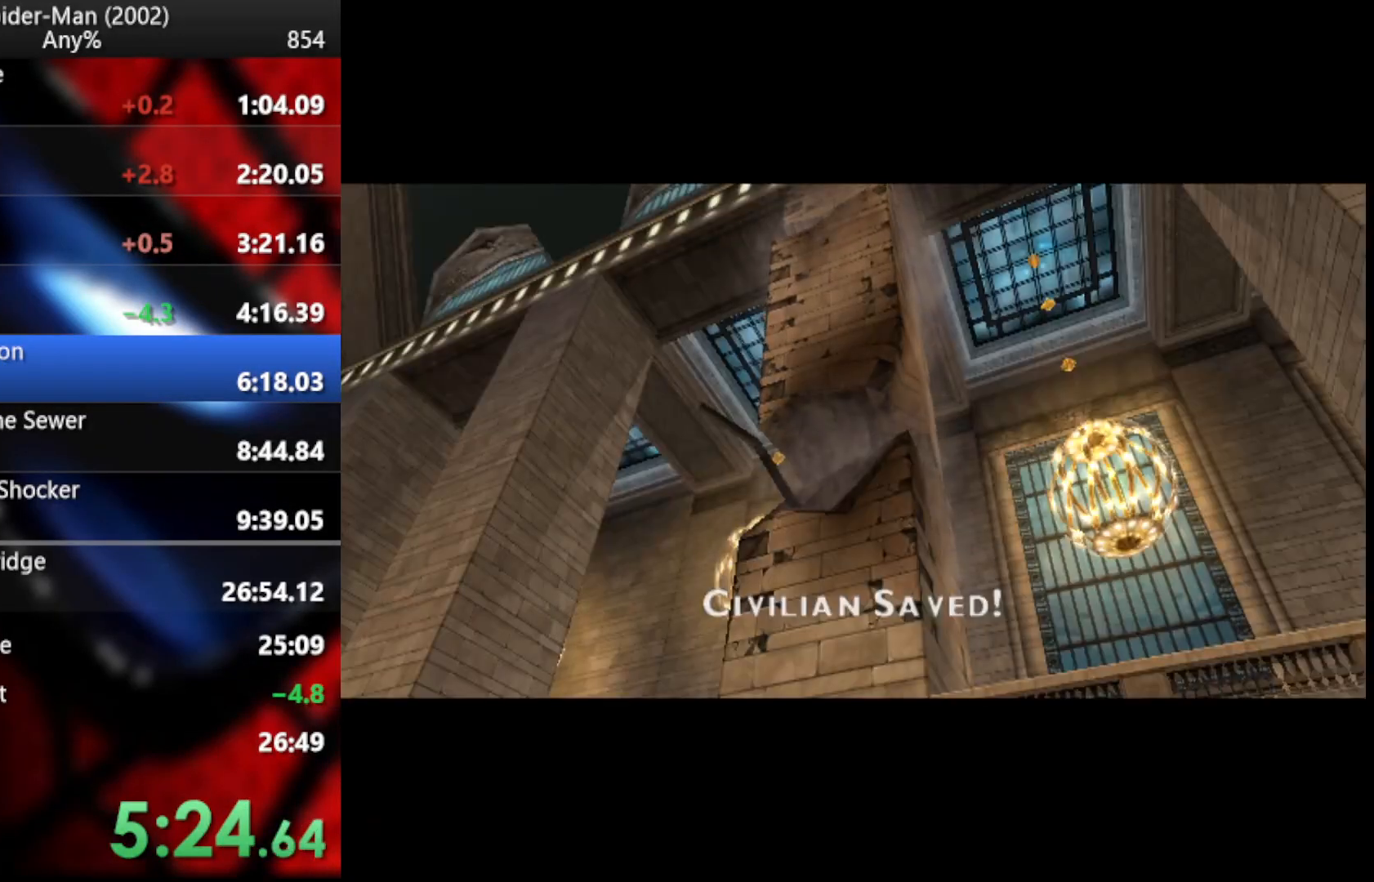
{"buttons": [], "right_stick": "center", "events": [[86, "CROSS", "up"], [137, "CROSS", "down"], [205, "CROSS", "up"], [290, "CROSS", "down"], [376, "CROSS", "up"]]}
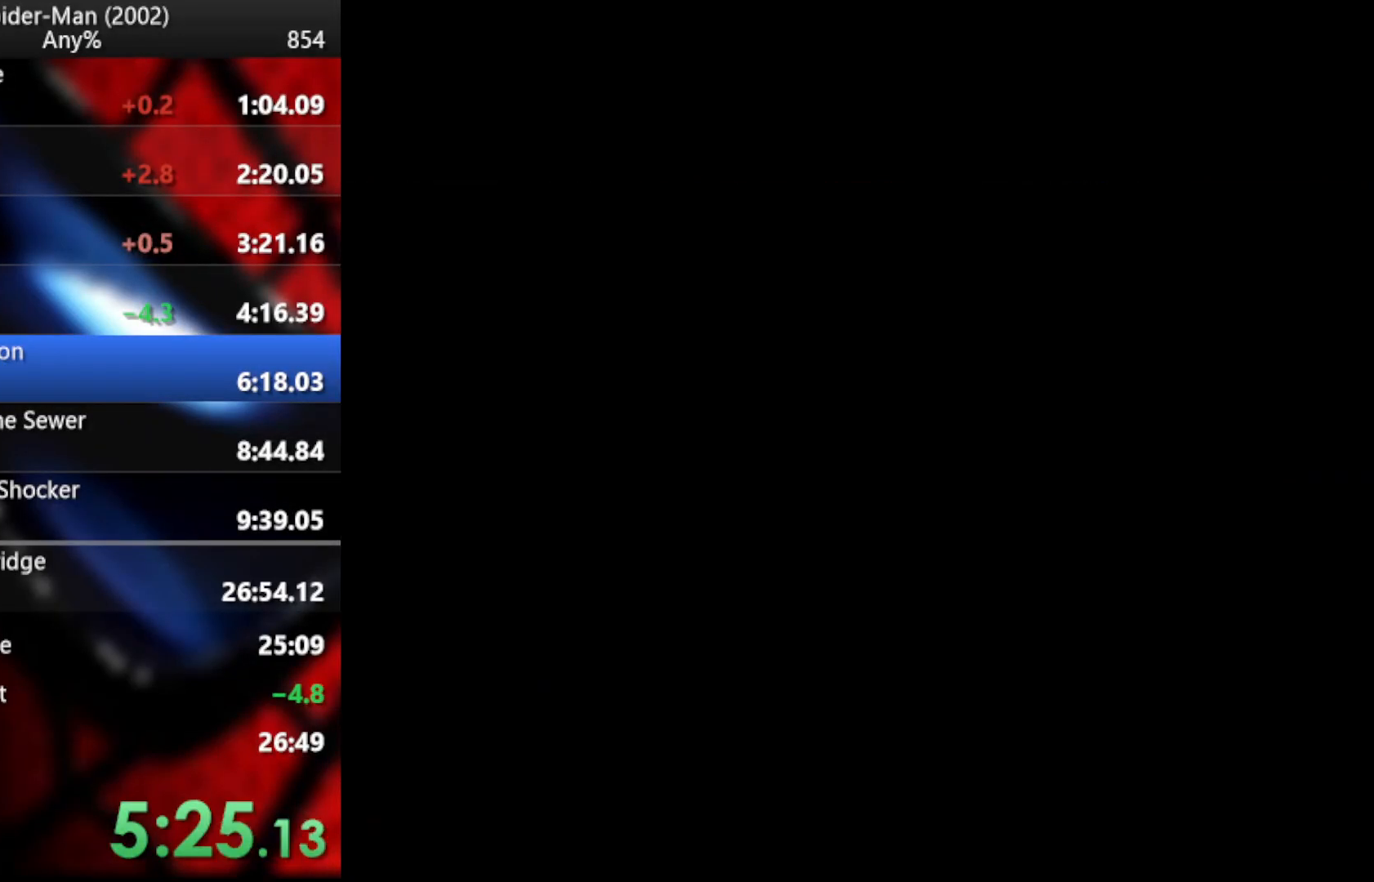
{"buttons": [], "right_stick": "center", "events": [[359, "CROSS", "down"], [478, "CROSS", "up"]]}
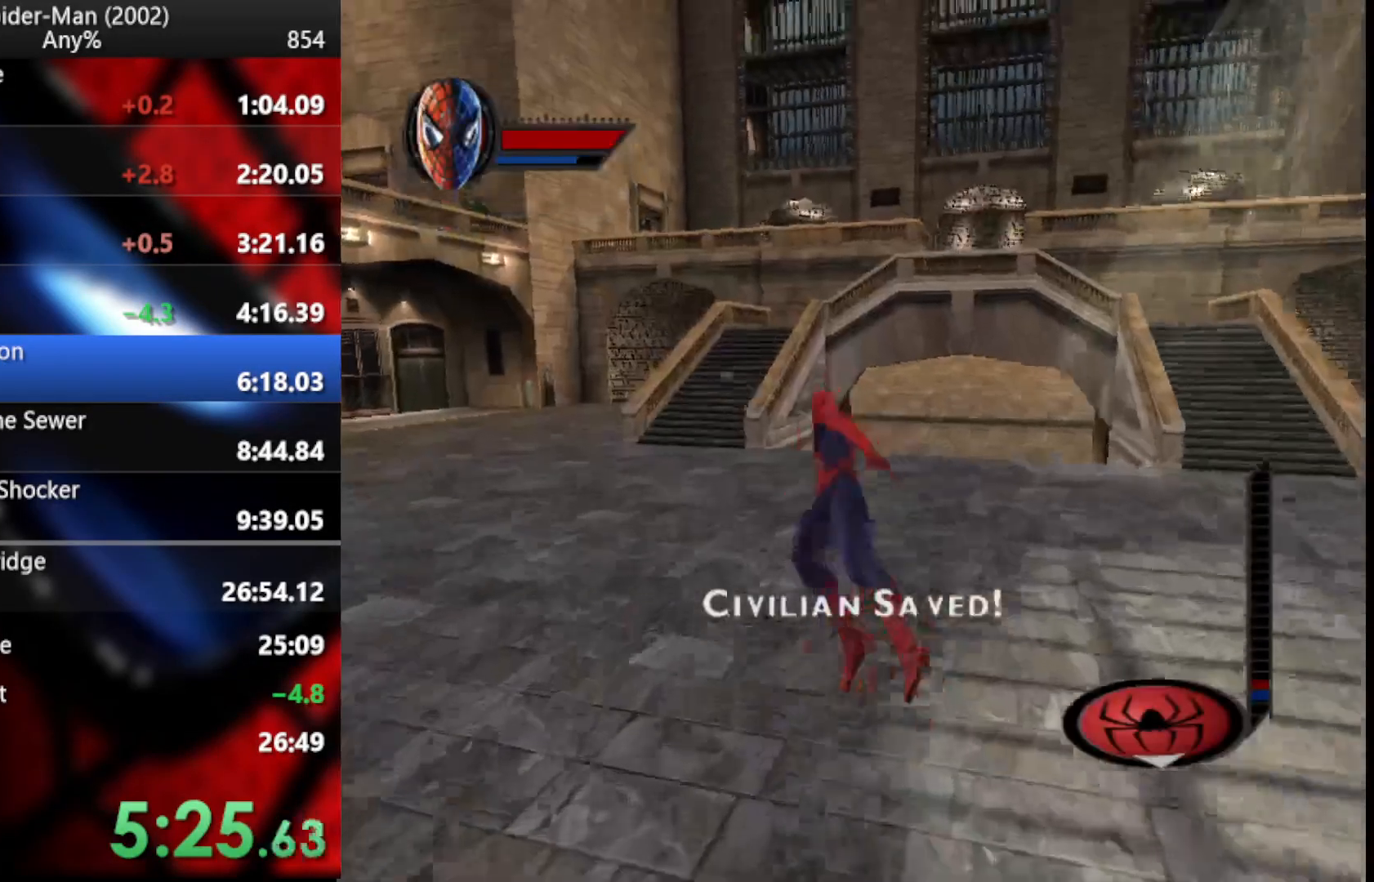
{"buttons": [], "right_stick": "center", "events": [[239, "CROSS", "down"], [342, "CROSS", "up"]]}
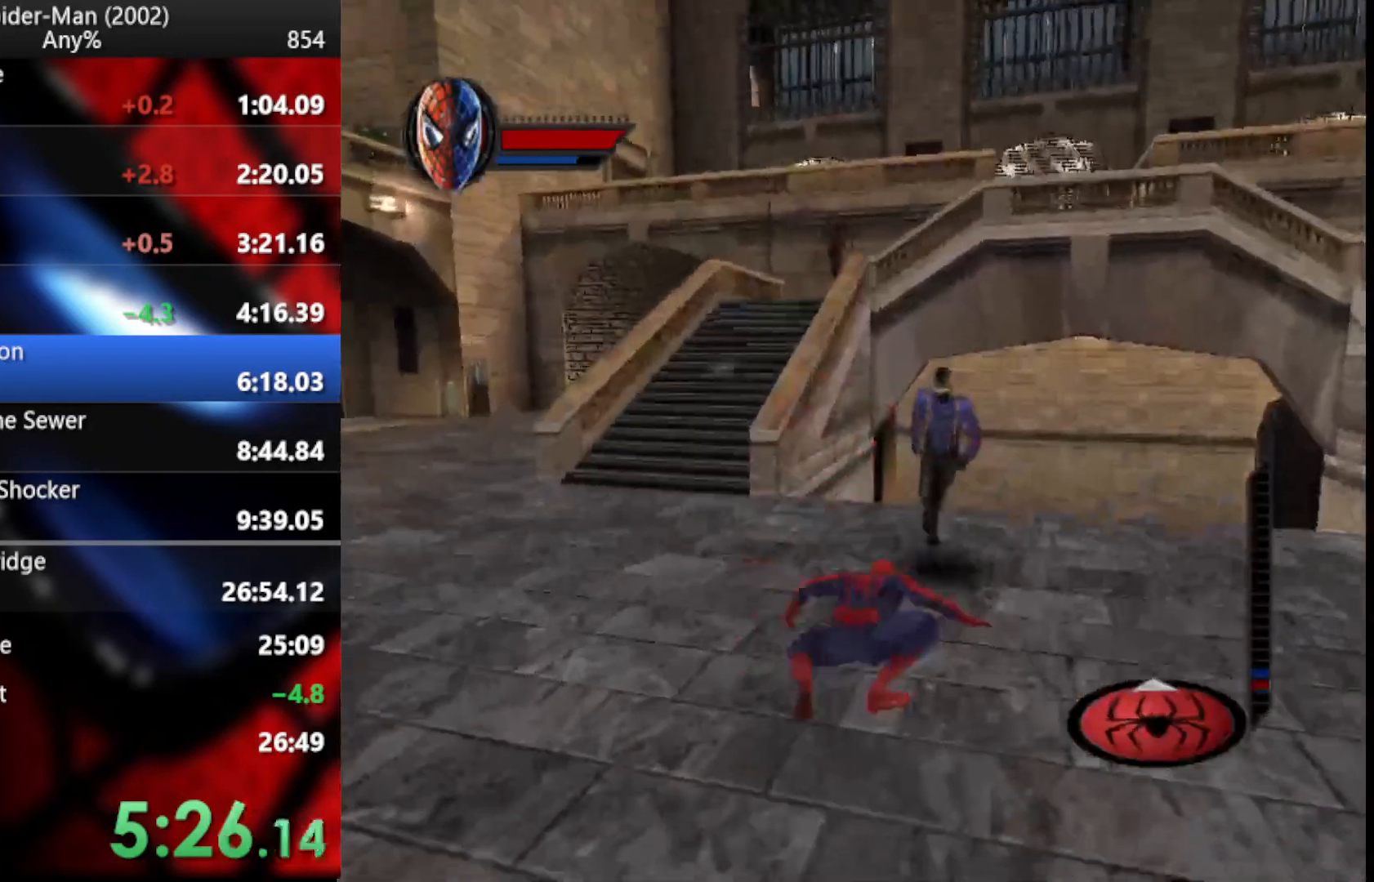
{"buttons": ["SQUARE", "L2"], "right_stick": "center", "events": [[86, "L2", "down"], [256, "SQUARE", "down"], [359, "SQUARE", "up"], [427, "SQUARE", "down"]]}
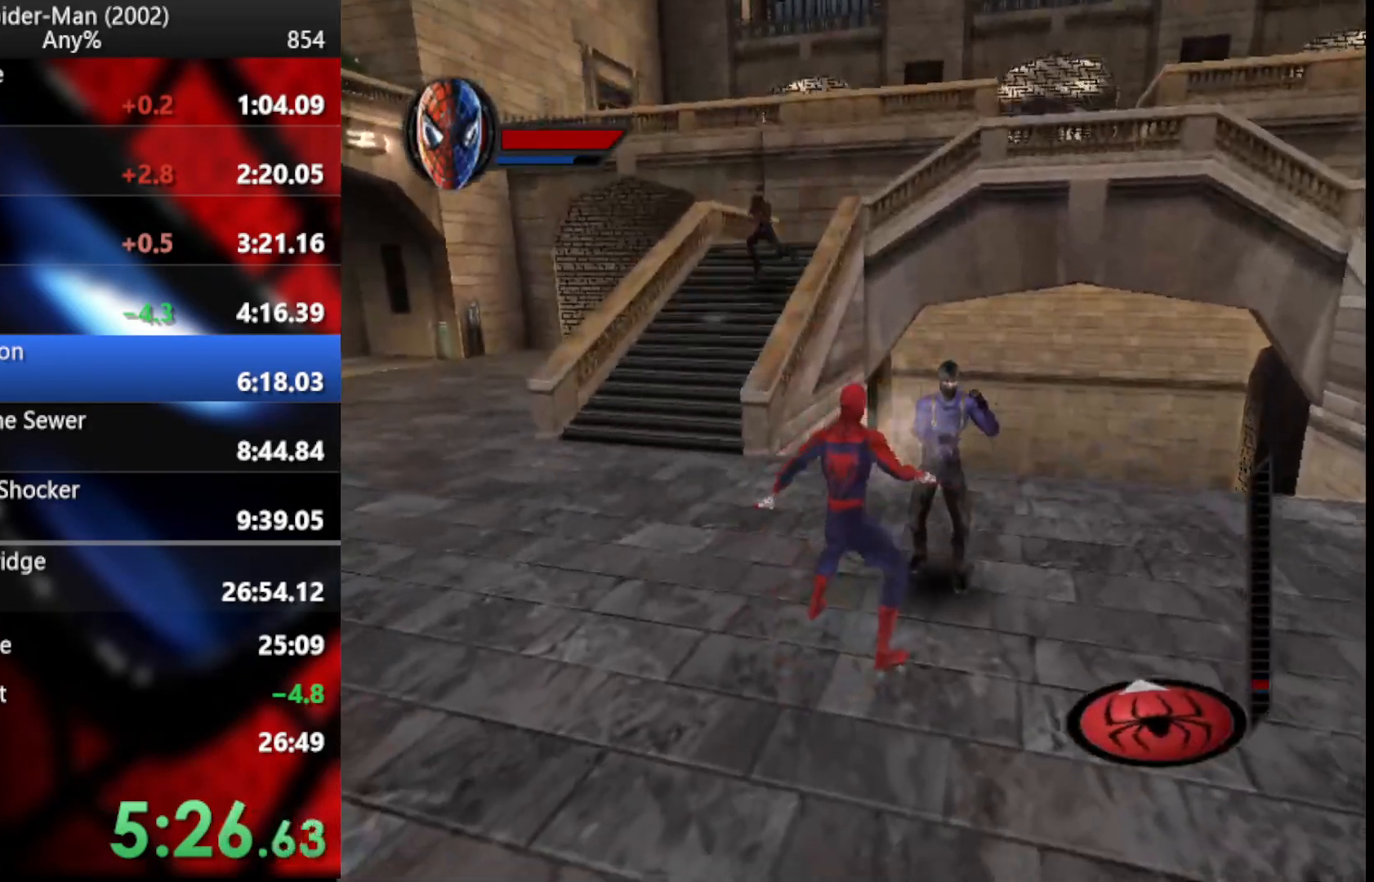
{"buttons": ["SQUARE"], "right_stick": "center", "events": [[17, "L2", "up"], [17, "SQUARE", "up"], [290, "SQUARE", "down"], [376, "SQUARE", "up"], [444, "SQUARE", "down"]]}